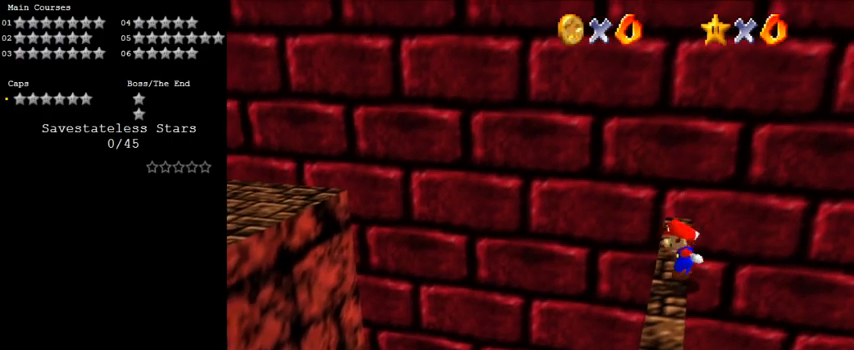
Gameplay with keyboard; each line is a JSON object with the keys held at the frame after it. "events" lists presses ("down") and releases ("up") of "a", "c", "ctrl", "d", "down", "left", "return", "right", "s", "shift", "up", "w", "x" and "y" between this image and that frame as [ms after this image, input, new state], when the widget could be followed in between. No other keys are recorded. Mouse input is not recorded.
{"keys": [], "events": [[200, "shift", "down"], [333, "right", "down"], [333, "shift", "up"], [433, "right", "up"]]}
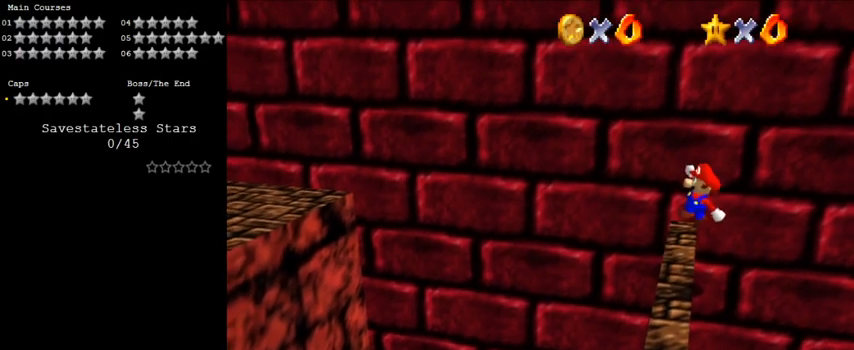
{"keys": [], "events": [[67, "left", "down"], [133, "left", "up"]]}
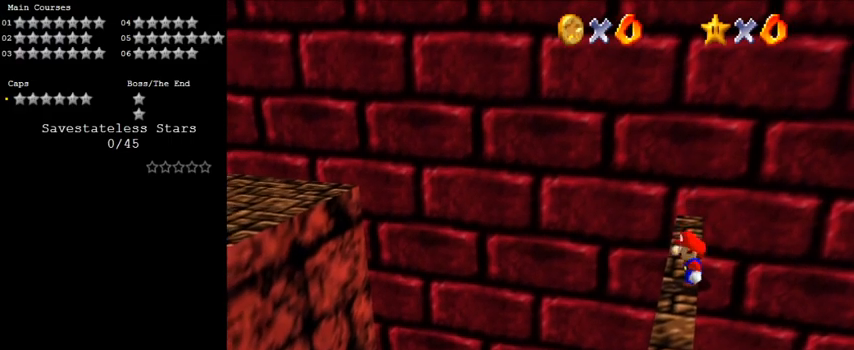
{"keys": [], "events": [[33, "shift", "down"], [167, "shift", "up"]]}
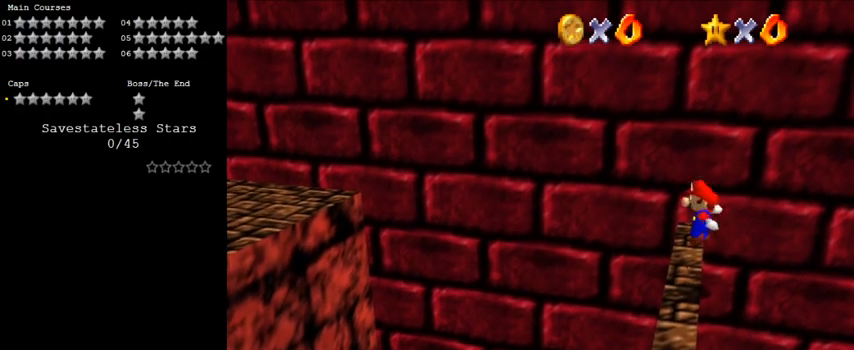
{"keys": [], "events": [[300, "shift", "down"], [333, "right", "down"], [367, "right", "up"], [367, "shift", "up"]]}
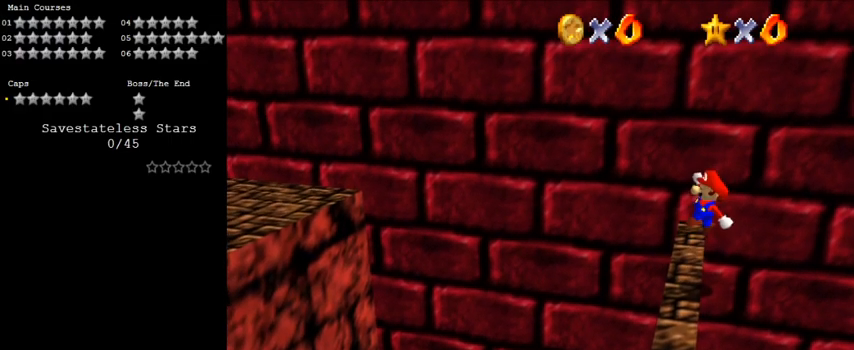
{"keys": ["left"], "events": [[467, "left", "down"]]}
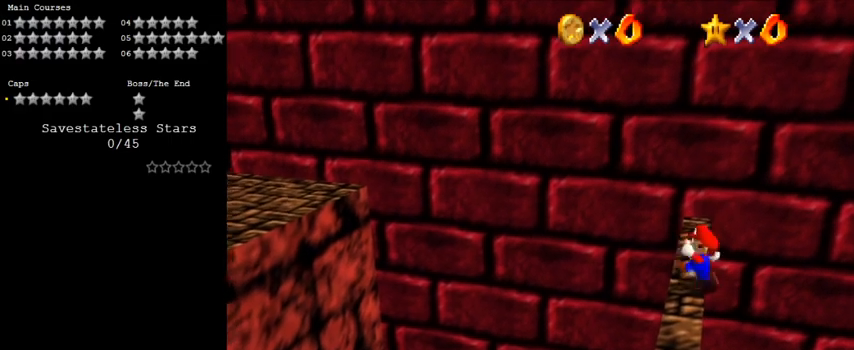
{"keys": ["y"], "events": [[67, "y", "down"], [100, "shift", "down"], [167, "left", "up"], [167, "right", "down"], [300, "shift", "up"], [500, "right", "up"]]}
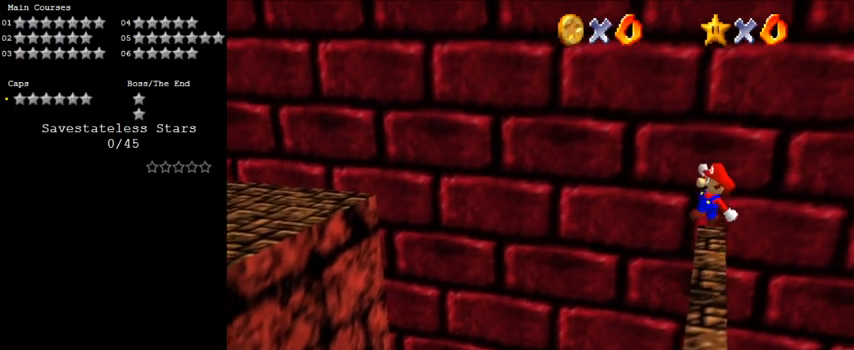
{"keys": ["right"], "events": [[33, "left", "down"], [133, "y", "up"], [167, "left", "up"], [400, "shift", "down"], [467, "right", "down"], [500, "shift", "up"]]}
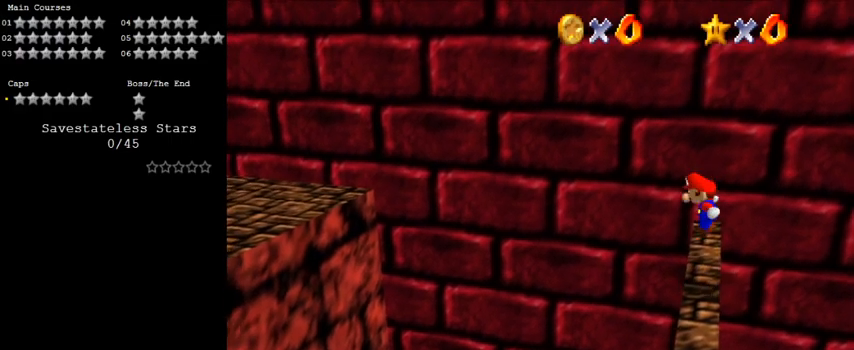
{"keys": [], "events": [[133, "right", "up"], [200, "left", "down"], [267, "left", "up"]]}
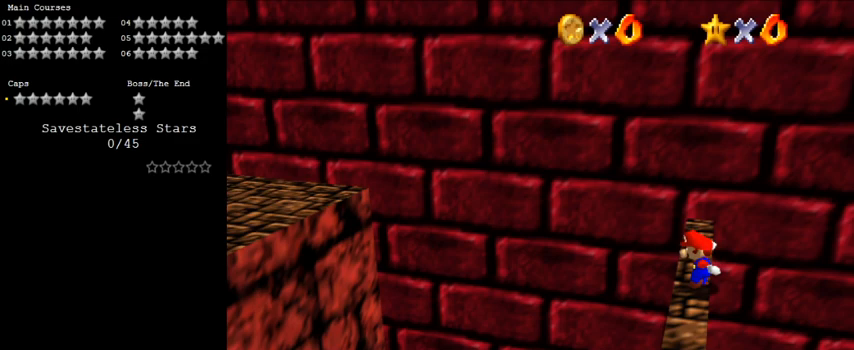
{"keys": [], "events": [[100, "shift", "down"], [200, "right", "down"], [233, "shift", "up"], [300, "right", "up"], [367, "left", "down"], [467, "left", "up"]]}
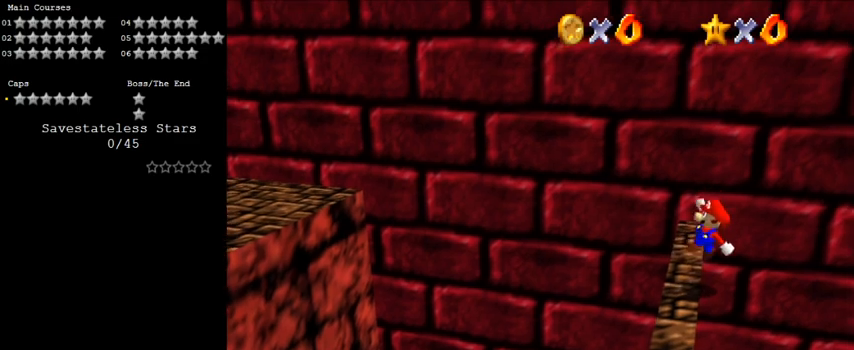
{"keys": [], "events": []}
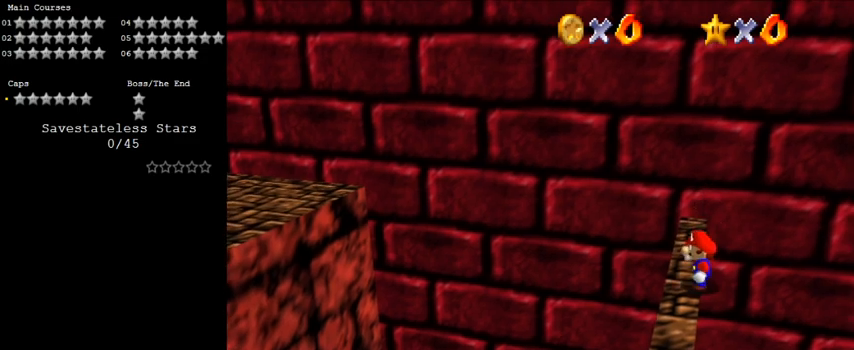
{"keys": ["right", "y"], "events": [[133, "left", "down"], [200, "y", "down"], [267, "right", "down"], [267, "shift", "down"], [367, "left", "up"], [500, "shift", "up"]]}
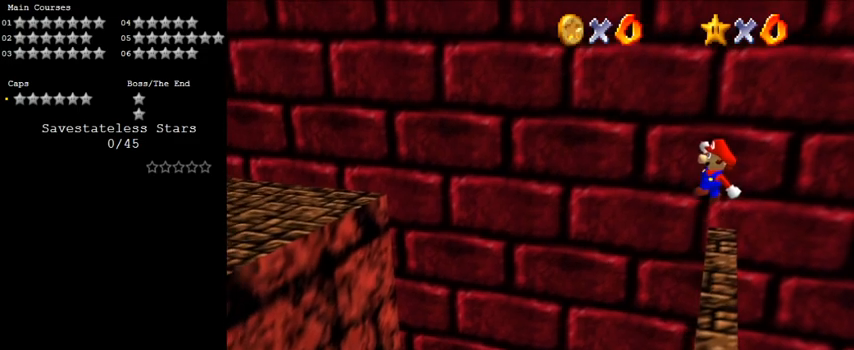
{"keys": [], "events": [[233, "left", "down"], [233, "right", "up"], [333, "y", "up"], [367, "left", "up"]]}
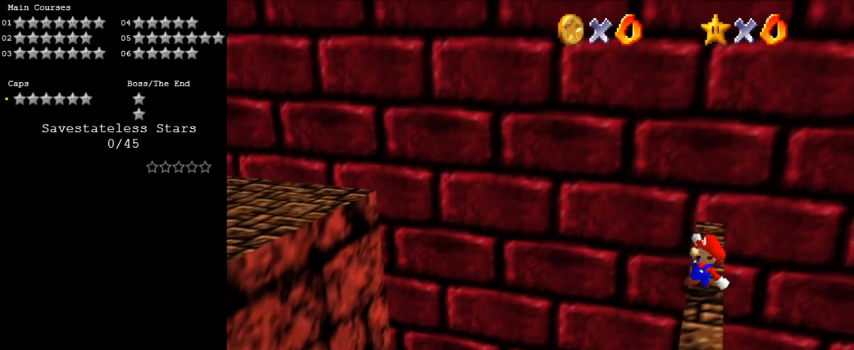
{"keys": ["left"], "events": [[133, "shift", "down"], [200, "right", "down"], [333, "shift", "up"], [433, "left", "down"], [433, "right", "up"]]}
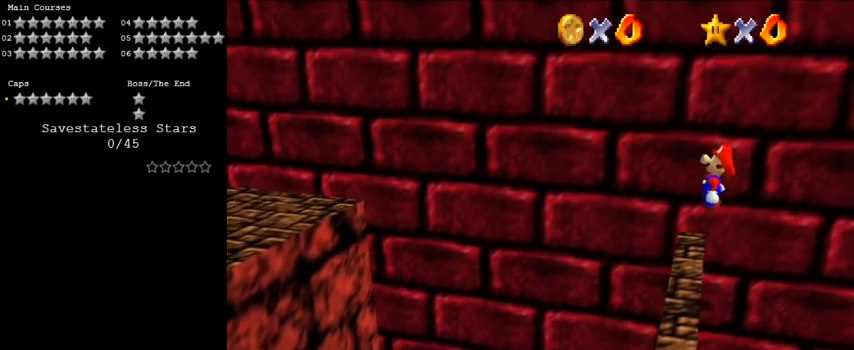
{"keys": [], "events": [[100, "left", "up"]]}
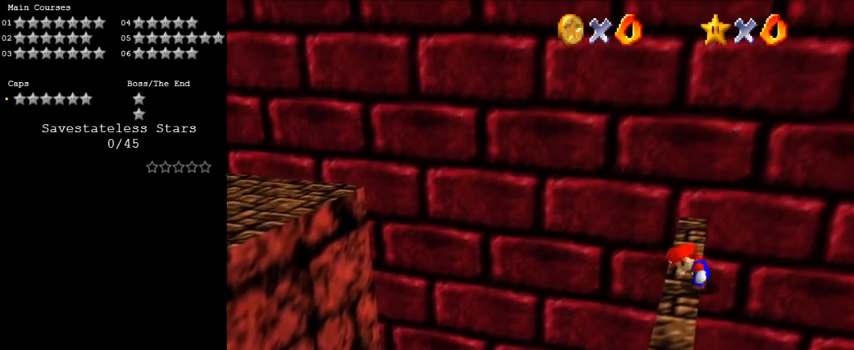
{"keys": ["right", "shift", "y"], "events": [[200, "left", "down"], [300, "y", "down"], [367, "right", "down"], [400, "shift", "down"], [433, "left", "up"]]}
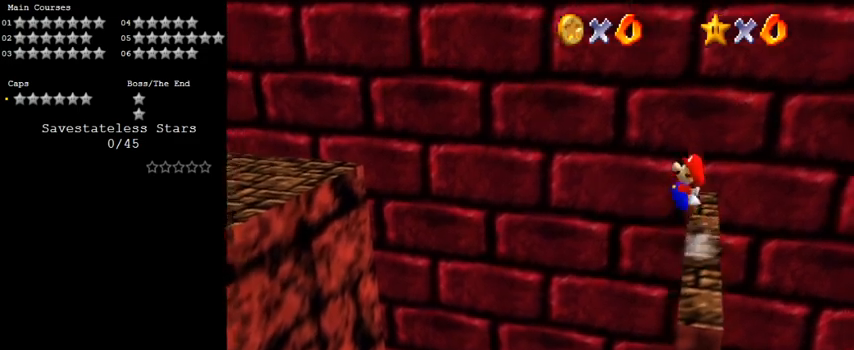
{"keys": ["y"], "events": [[133, "shift", "up"], [267, "right", "up"]]}
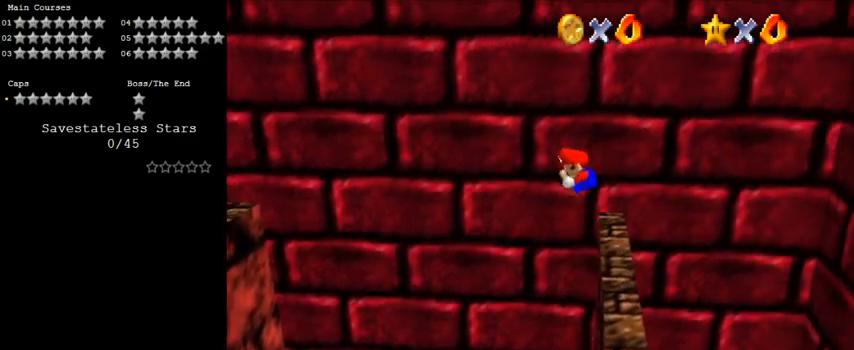
{"keys": ["right", "shift", "y"], "events": [[33, "right", "down"], [500, "shift", "down"]]}
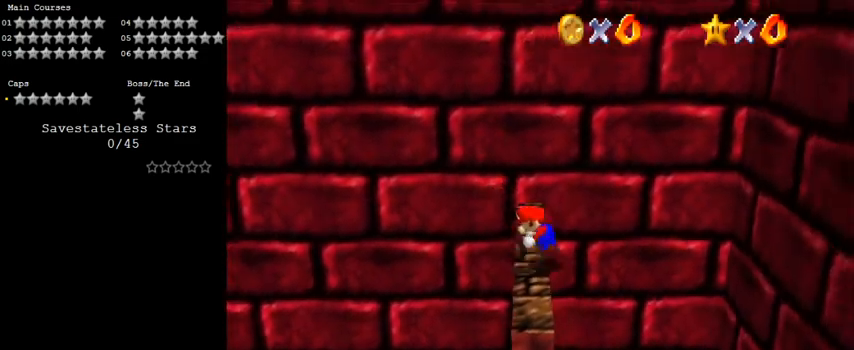
{"keys": ["left", "y"], "events": [[200, "shift", "up"], [233, "left", "down"], [233, "right", "up"]]}
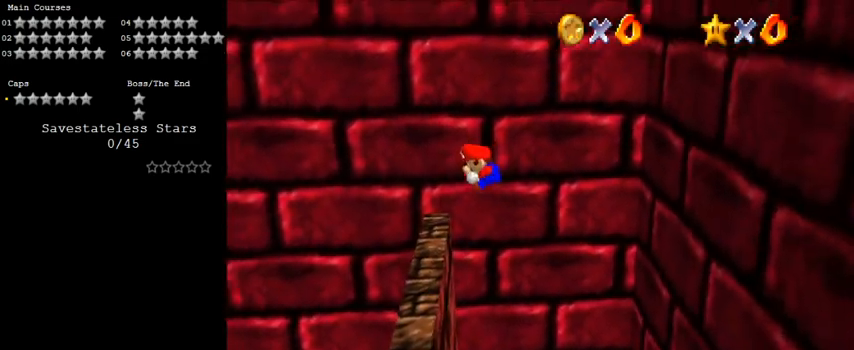
{"keys": ["left", "y"], "events": []}
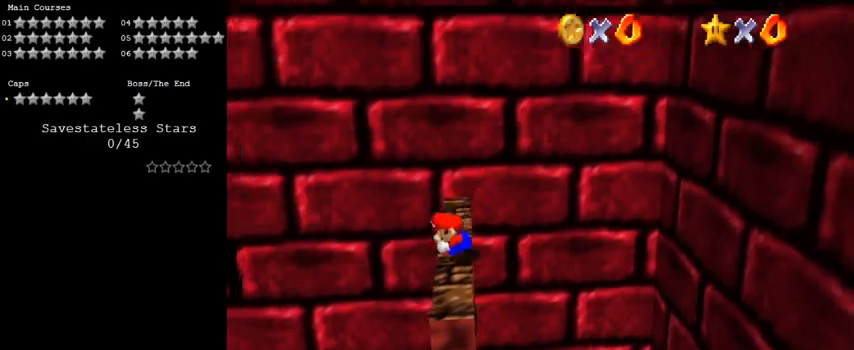
{"keys": ["left"], "events": [[67, "shift", "down"], [500, "shift", "up"], [500, "y", "up"]]}
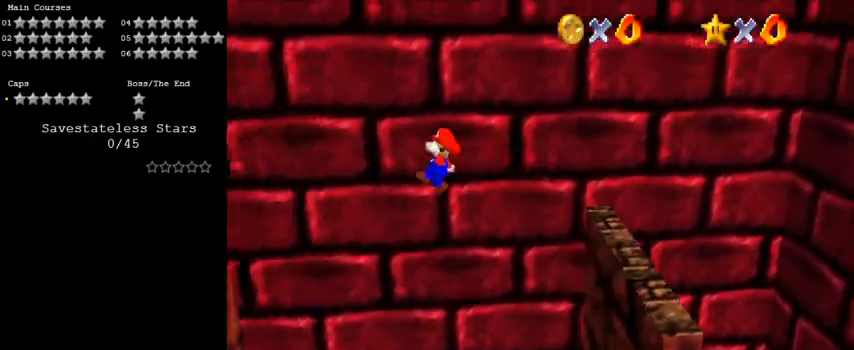
{"keys": ["d", "up"], "events": [[267, "left", "up"], [333, "d", "down"], [400, "d", "up"], [467, "up", "down"], [500, "d", "down"]]}
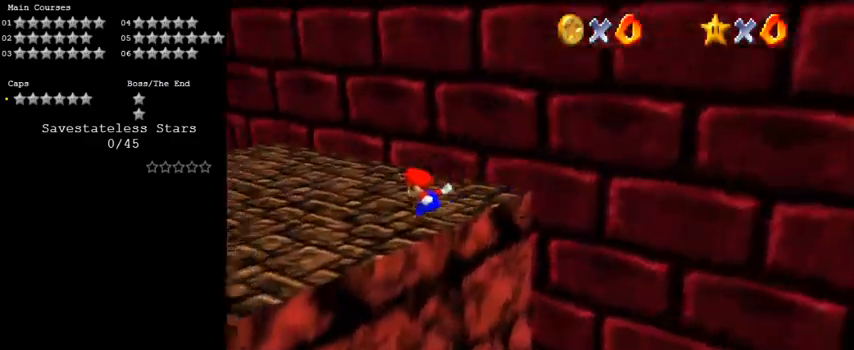
{"keys": ["d", "up"], "events": [[100, "d", "up"], [100, "up", "up"], [200, "d", "down"], [300, "d", "up"], [367, "up", "down"], [467, "d", "down"]]}
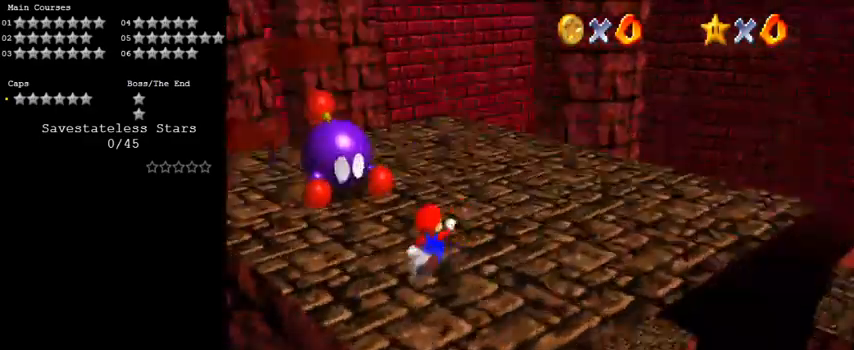
{"keys": ["right"], "events": [[100, "d", "up"], [100, "right", "down"], [200, "up", "up"], [300, "shift", "down"], [467, "shift", "up"]]}
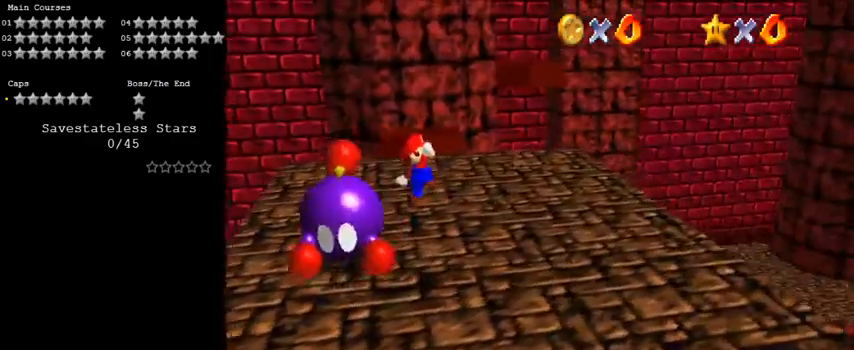
{"keys": ["right", "up"], "events": [[33, "left", "down"], [33, "right", "up"], [133, "left", "up"], [133, "right", "down"], [167, "right", "up"], [400, "right", "down"], [500, "up", "down"]]}
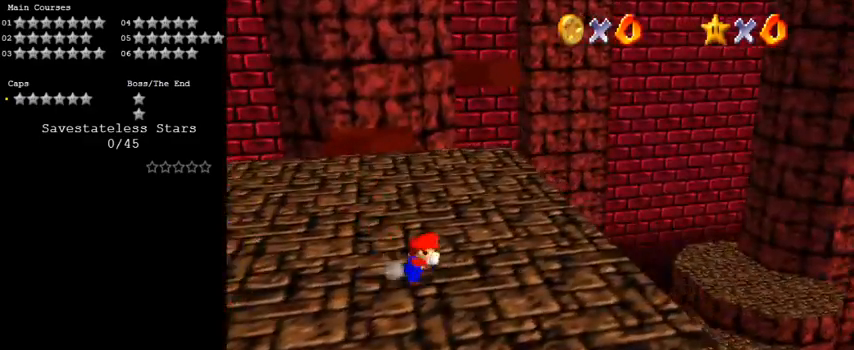
{"keys": ["a", "right", "up"], "events": [[133, "d", "down"], [267, "d", "up"], [467, "a", "down"]]}
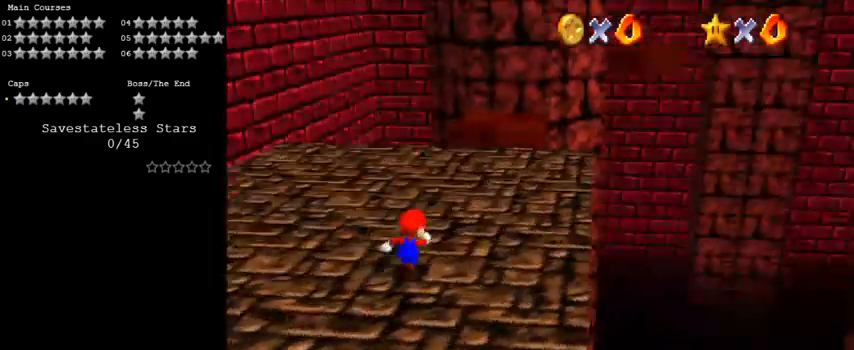
{"keys": ["up"], "events": [[33, "right", "up"], [100, "a", "up"], [233, "left", "down"], [500, "left", "up"]]}
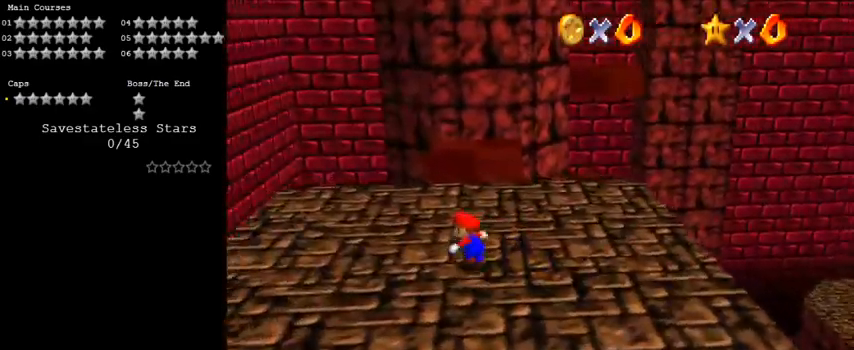
{"keys": ["up"], "events": [[200, "left", "down"], [400, "left", "up"]]}
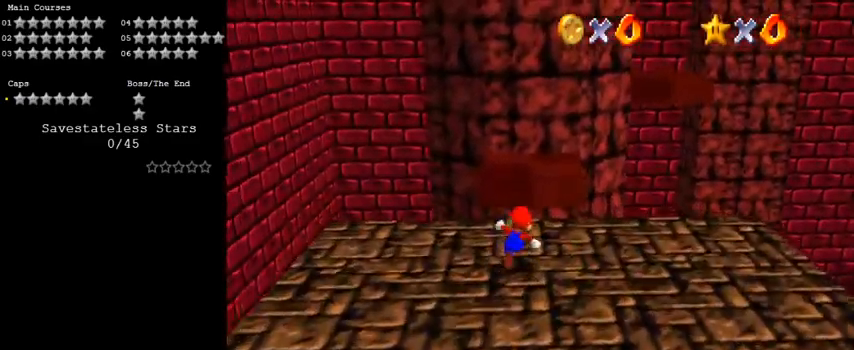
{"keys": ["up"], "events": [[100, "y", "down"], [167, "shift", "down"], [433, "shift", "up"], [500, "y", "up"]]}
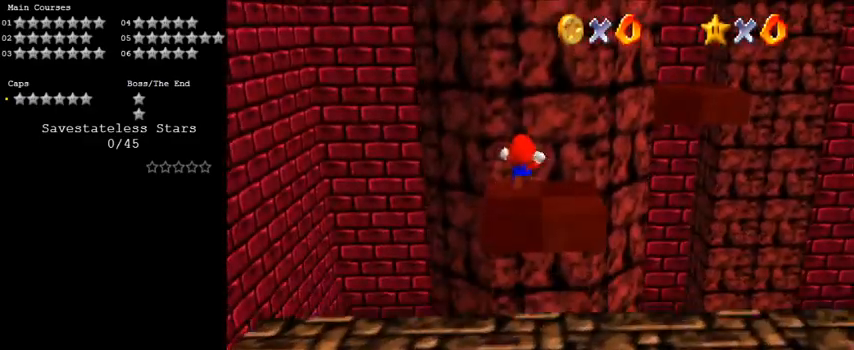
{"keys": ["up"], "events": [[167, "a", "down"], [300, "a", "up"]]}
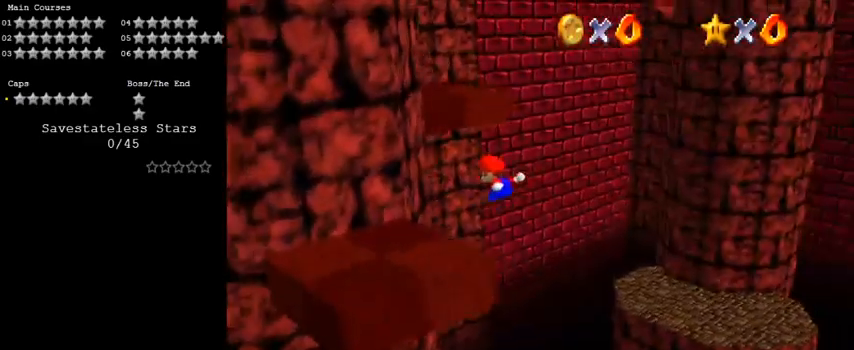
{"keys": [], "events": [[33, "up", "up"], [233, "up", "down"], [333, "left", "down"], [367, "up", "up"], [400, "left", "up"]]}
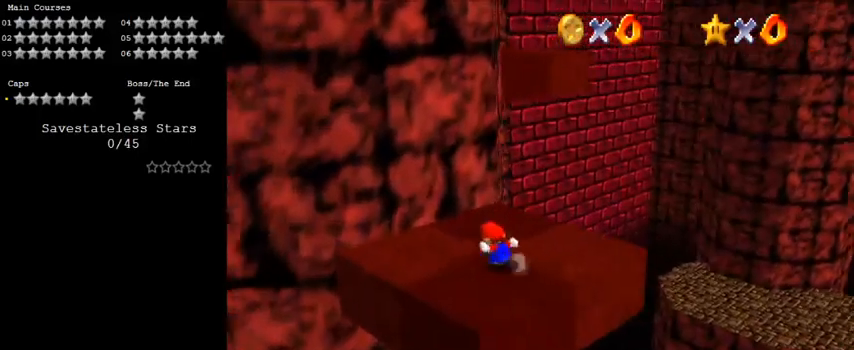
{"keys": [], "events": [[133, "up", "down"], [367, "up", "up"]]}